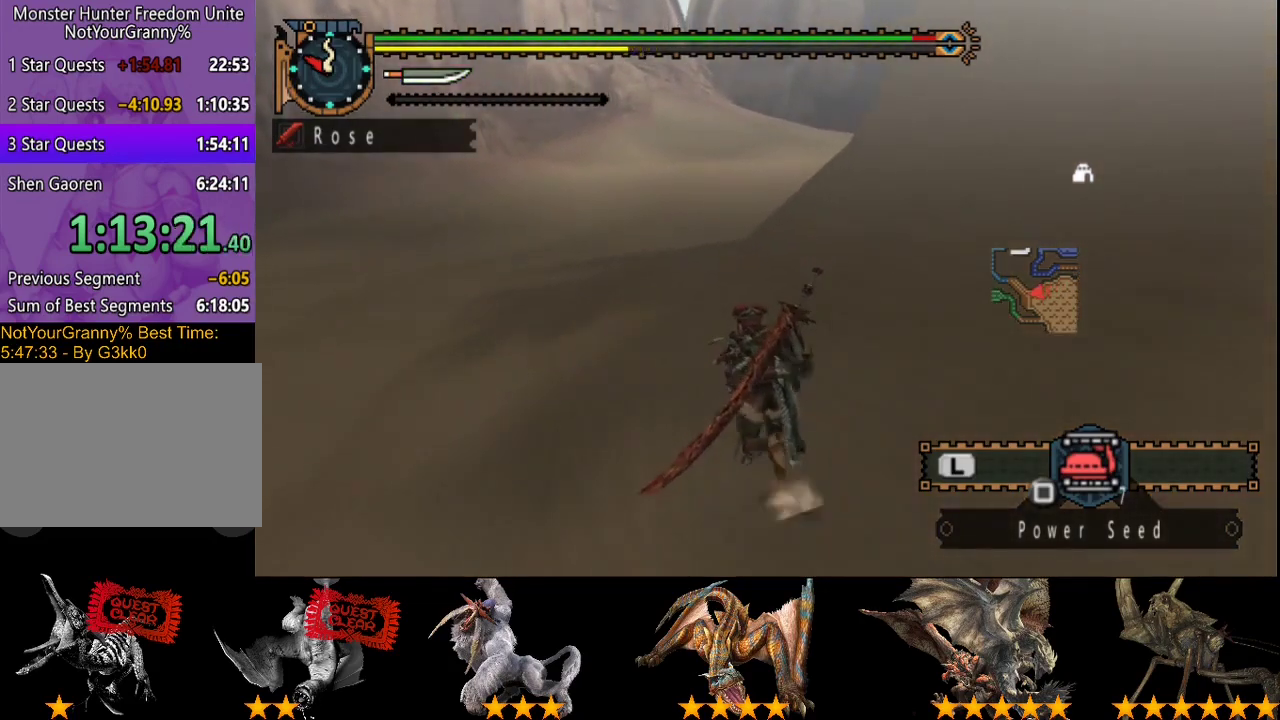
Gameplay with a controller (PlayStation layout); each line is a JSON object with the inputs held at the frame after it. "events" lists button and stick changes between this image and that frame as [ms after this image, input, new state], when the widget could be followed in between. Not read: L3 R3.
{"buttons": ["R2"], "left_stick": "up", "right_stick": "center", "events": []}
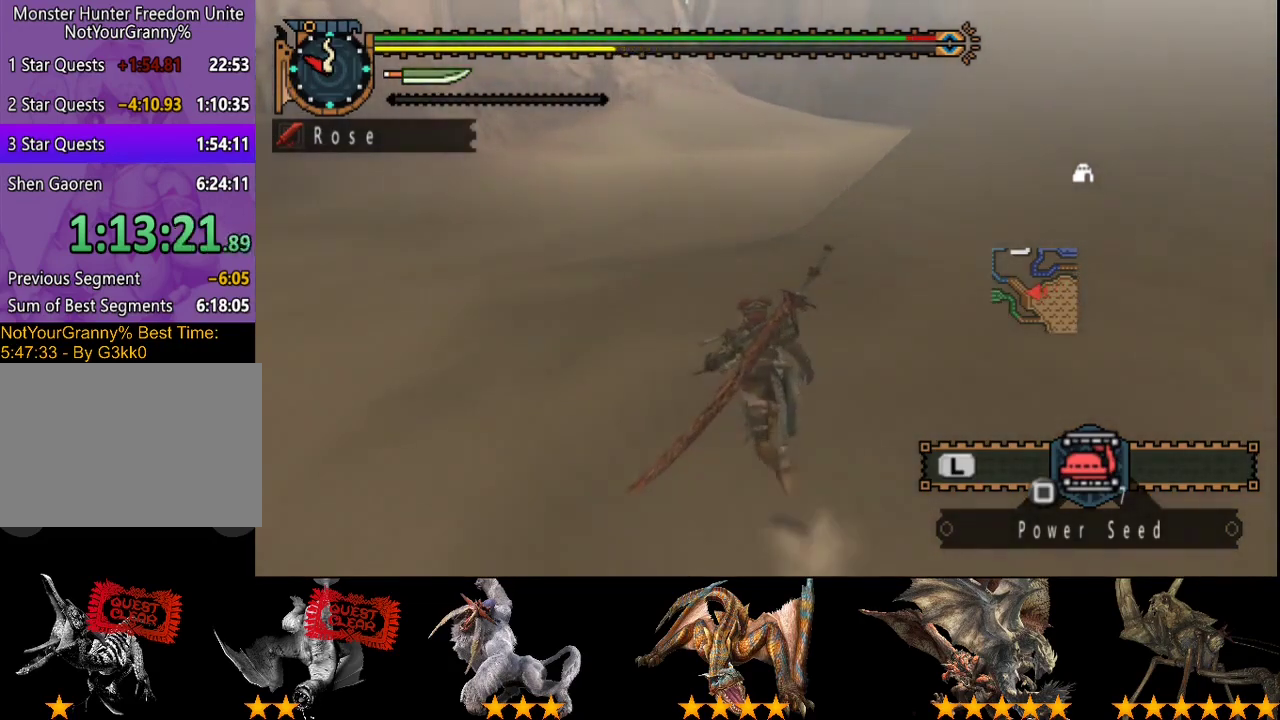
{"buttons": ["R2"], "left_stick": "up", "right_stick": "center", "events": []}
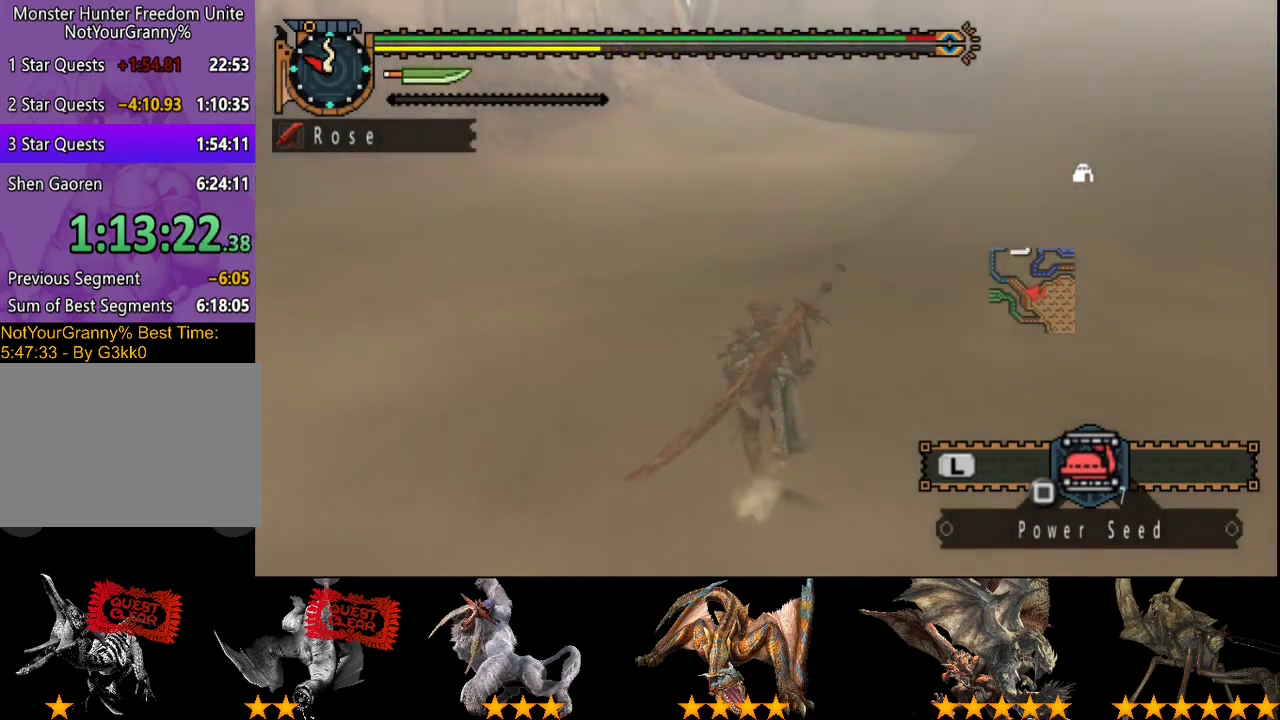
{"buttons": ["R2"], "left_stick": "up", "right_stick": "center", "events": []}
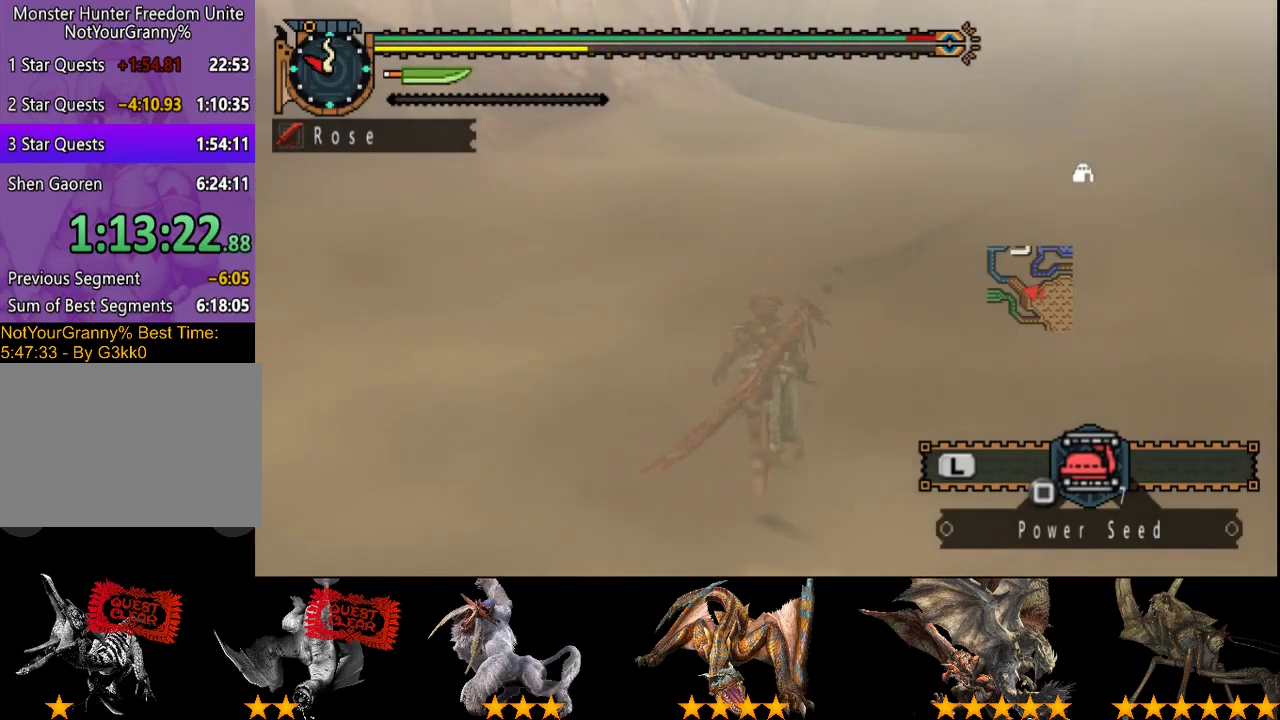
{"buttons": [], "left_stick": "up", "right_stick": "center", "events": [[117, "R2", "up"]]}
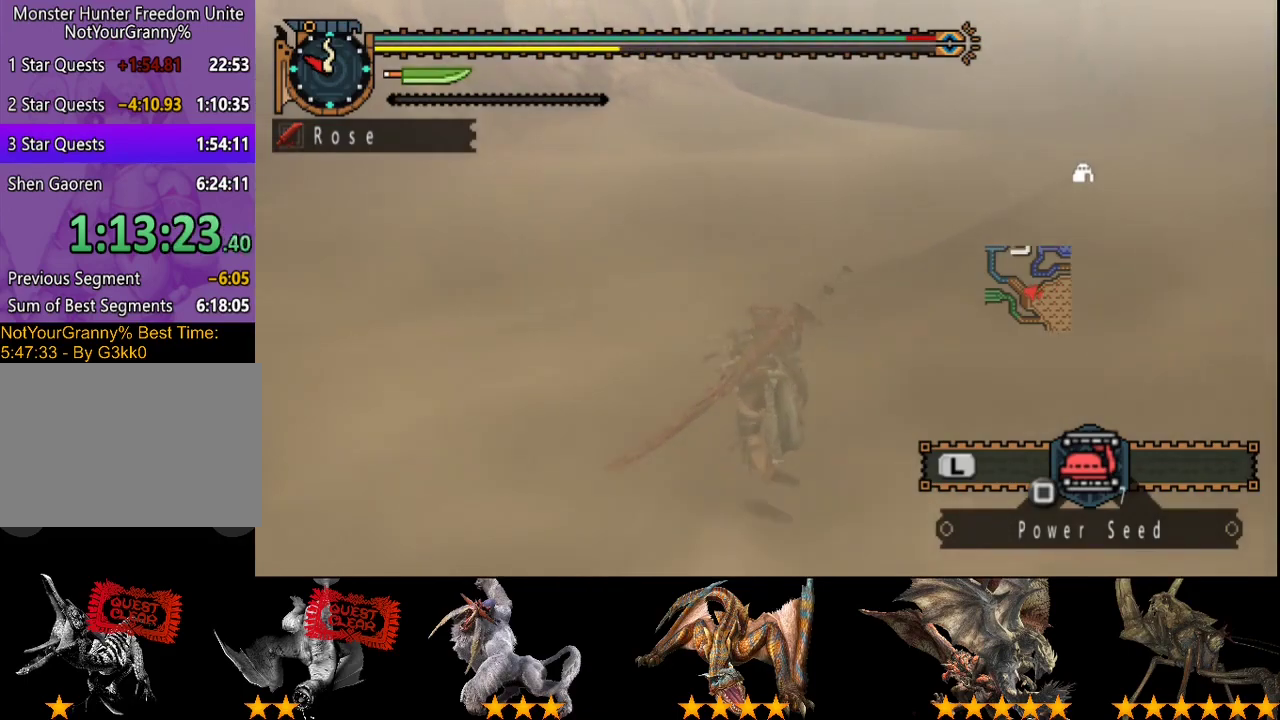
{"buttons": [], "left_stick": "up", "right_stick": "center", "events": []}
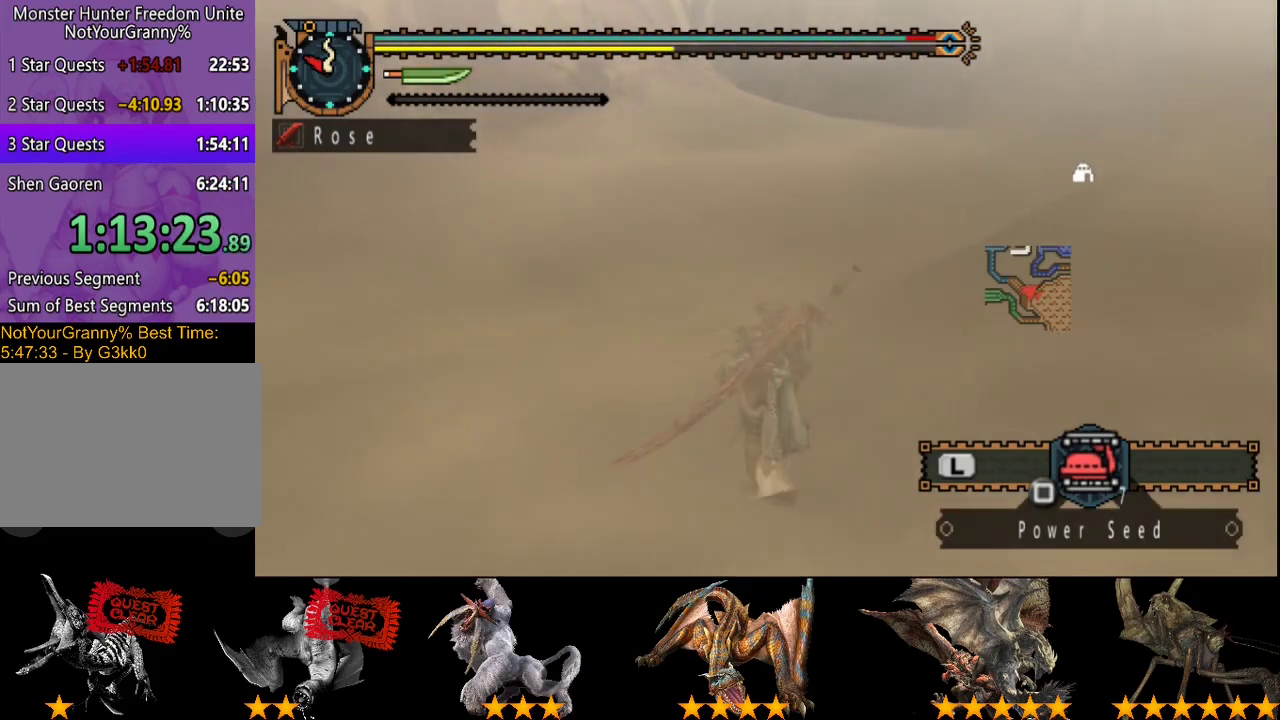
{"buttons": [], "left_stick": "up", "right_stick": "center", "events": [[350, "SQUARE", "down"], [450, "SQUARE", "up"]]}
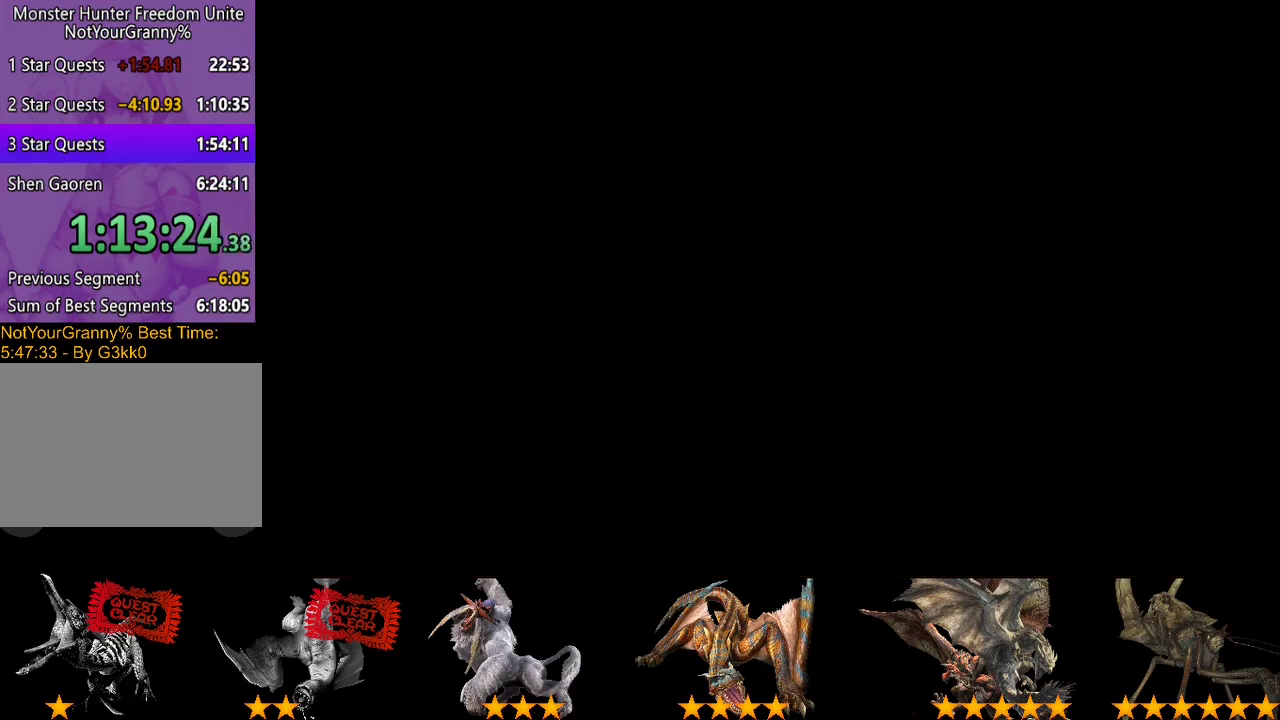
{"buttons": [], "left_stick": "center", "right_stick": "center", "events": [[350, "SQUARE", "down"], [383, "left_stick", "center"], [450, "SQUARE", "up"]]}